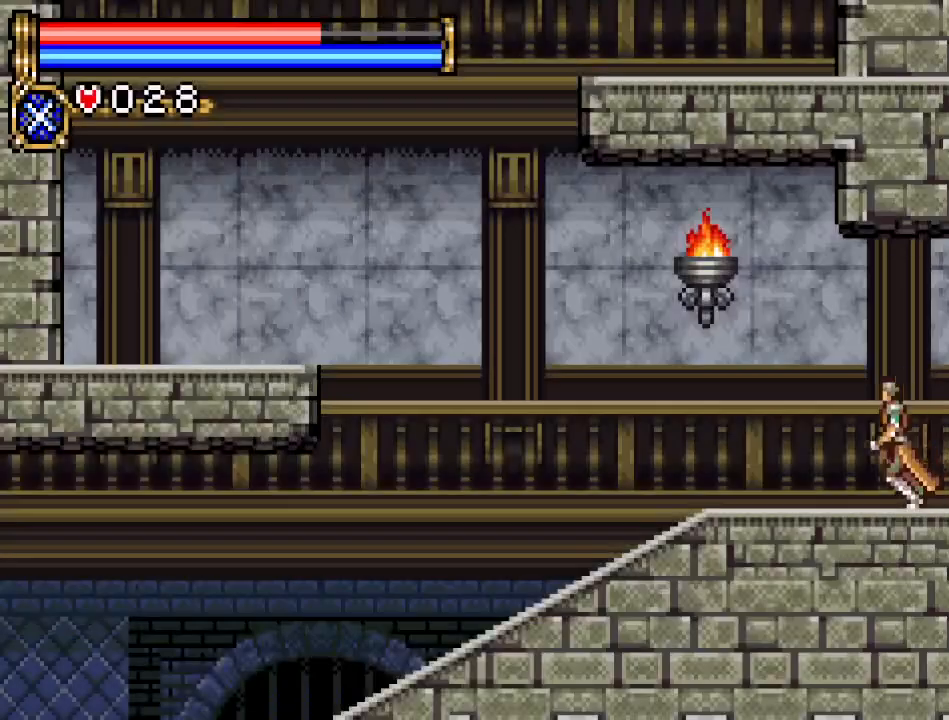
Gameplay with a controller (Nintendo layout); each line is a JSON object with the inputs held at the frame after it. "events" lists button and stick changes between this image and that frame as [ms after this image, input, new state], when the widget could be followed in between. Not read: L3 R3.
{"buttons": ["DPAD_LEFT"], "events": []}
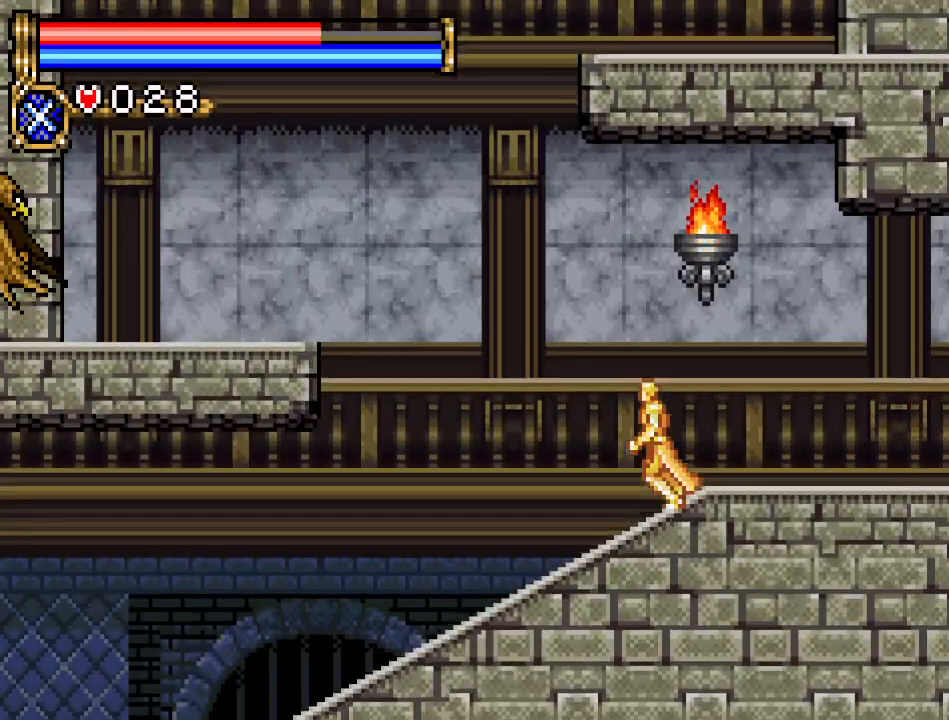
{"buttons": ["DPAD_LEFT"], "events": []}
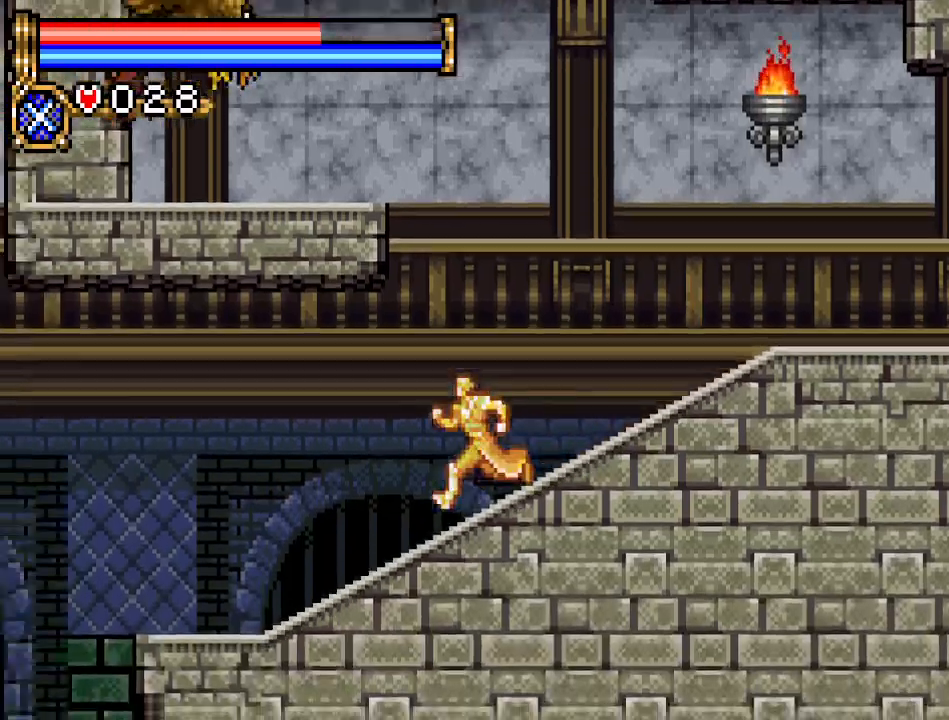
{"buttons": ["DPAD_LEFT"], "events": [[33, "DPAD_LEFT", "up"], [400, "DPAD_LEFT", "down"]]}
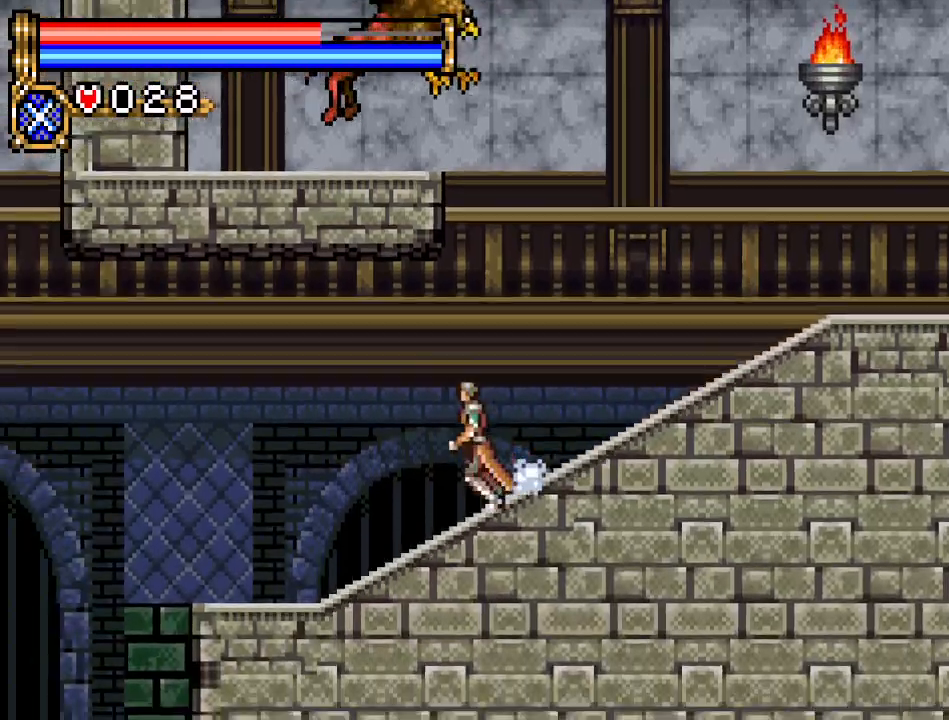
{"buttons": ["DPAD_RIGHT"], "events": [[267, "DPAD_LEFT", "up"], [334, "DPAD_RIGHT", "down"]]}
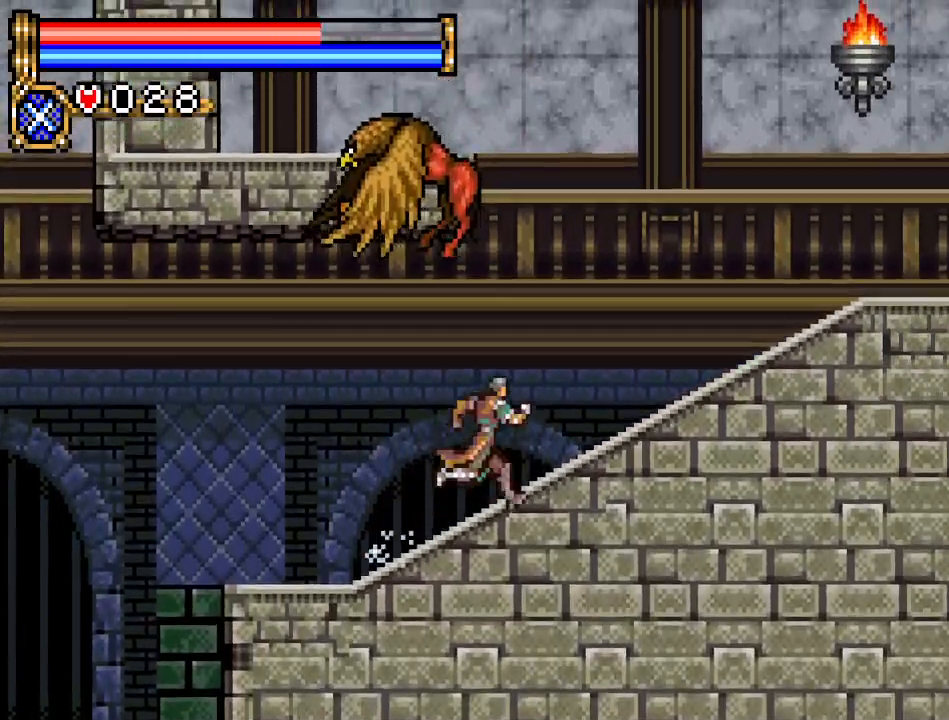
{"buttons": ["A", "DPAD_LEFT"], "events": [[317, "A", "down"], [317, "DPAD_RIGHT", "up"], [367, "DPAD_LEFT", "down"]]}
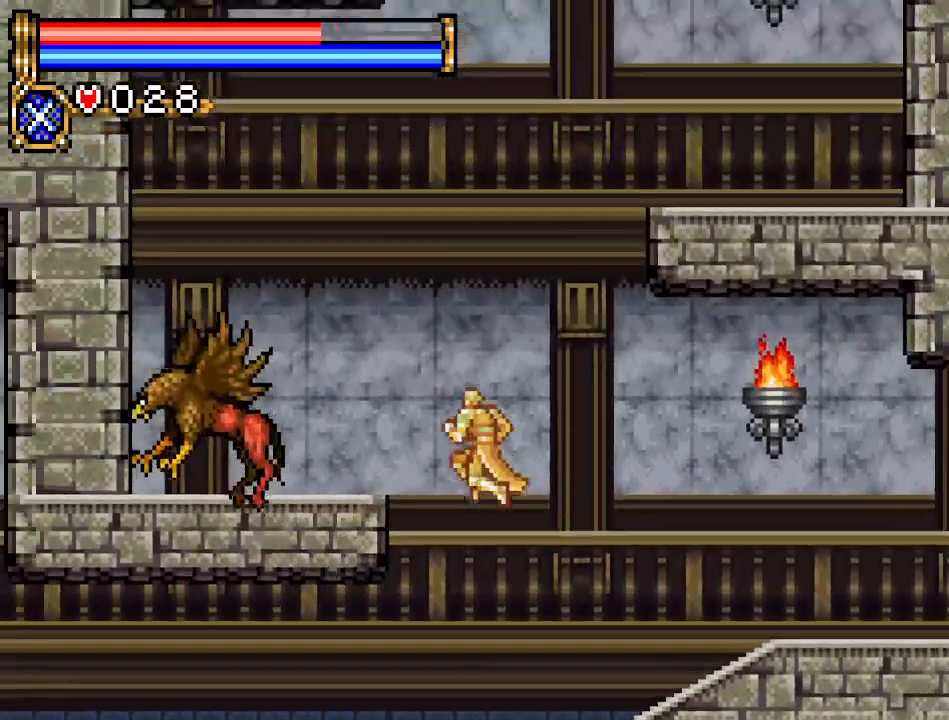
{"buttons": ["A", "DPAD_RIGHT"], "events": [[217, "DPAD_LEFT", "up"], [251, "A", "up"], [401, "DPAD_RIGHT", "down"], [468, "A", "down"]]}
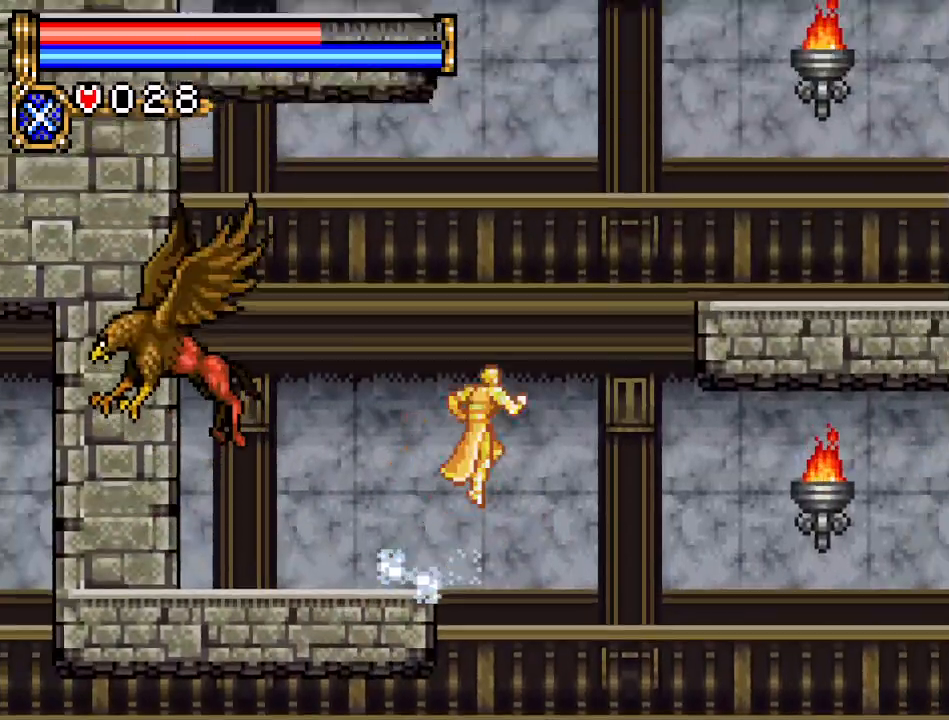
{"buttons": ["A", "DPAD_RIGHT"], "events": []}
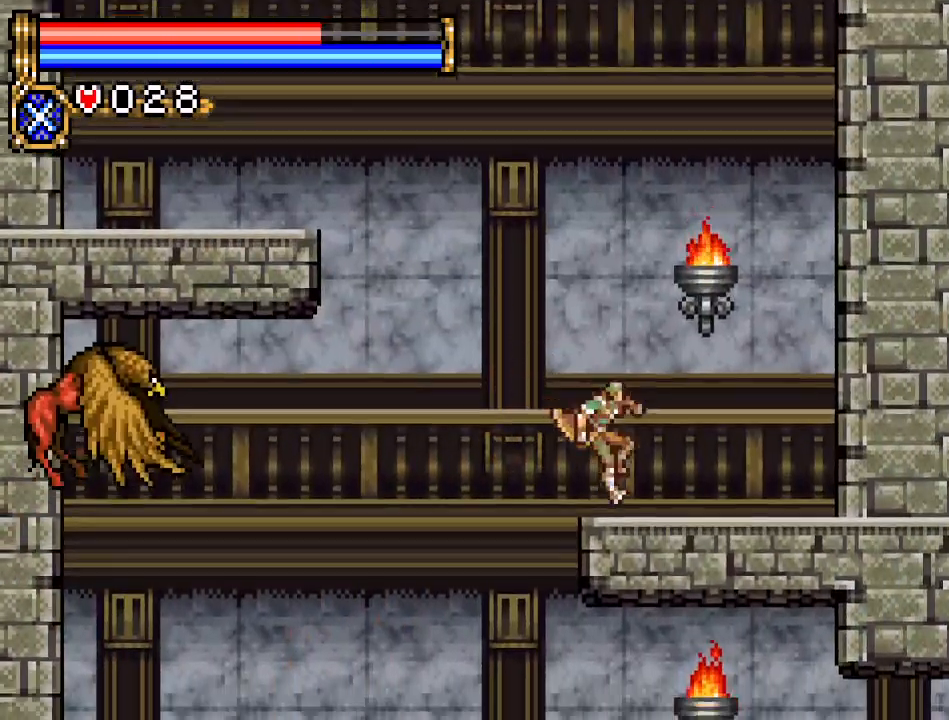
{"buttons": ["A", "DPAD_RIGHT"], "events": [[34, "A", "up"], [67, "DPAD_RIGHT", "up"], [151, "DPAD_LEFT", "down"], [267, "DPAD_LEFT", "up"], [368, "A", "down"], [368, "DPAD_RIGHT", "down"]]}
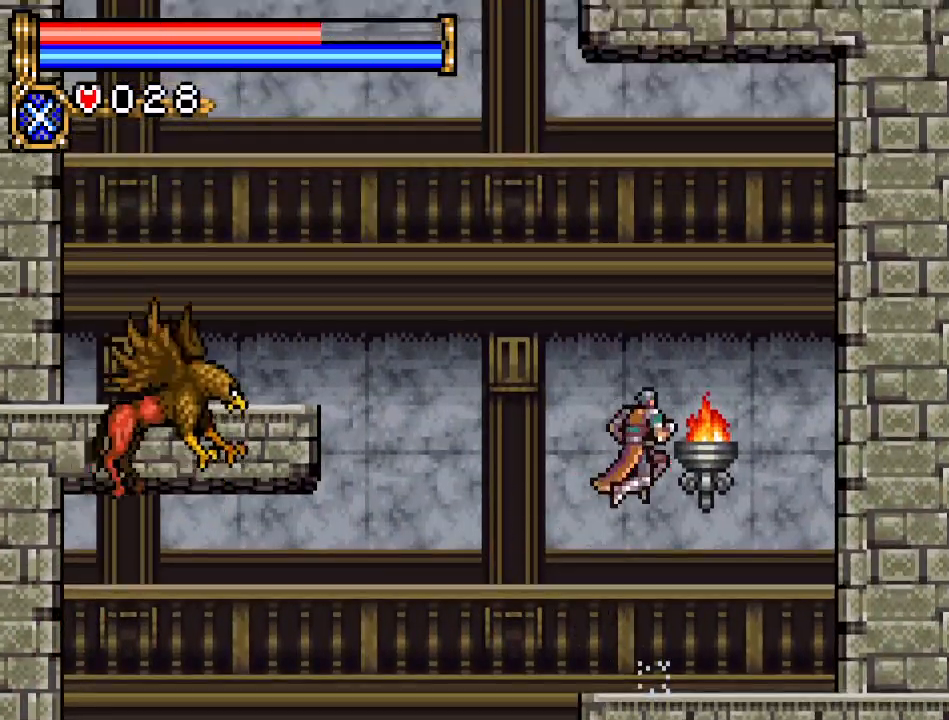
{"buttons": [], "events": [[50, "A", "up"], [434, "DPAD_RIGHT", "up"]]}
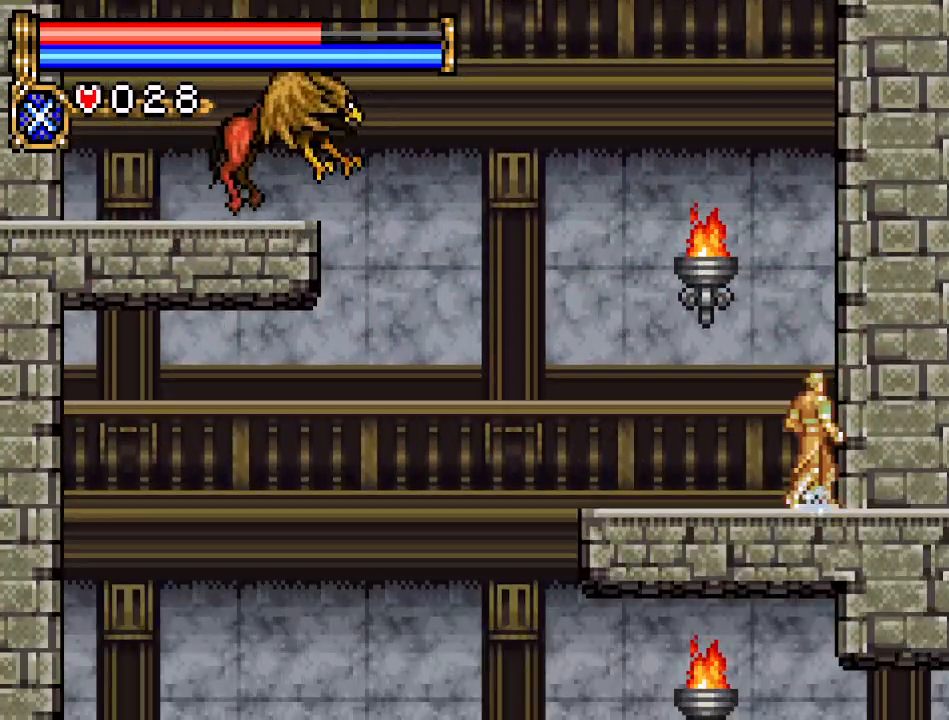
{"buttons": [], "events": [[251, "DPAD_LEFT", "down"], [351, "DPAD_LEFT", "up"]]}
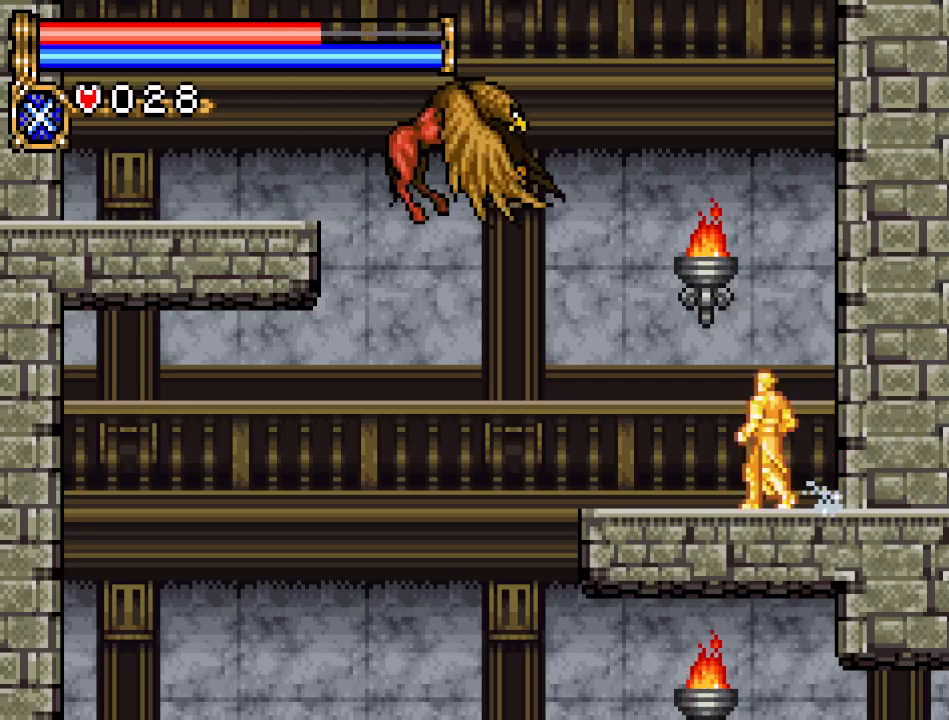
{"buttons": ["DPAD_LEFT"], "events": [[384, "DPAD_LEFT", "down"]]}
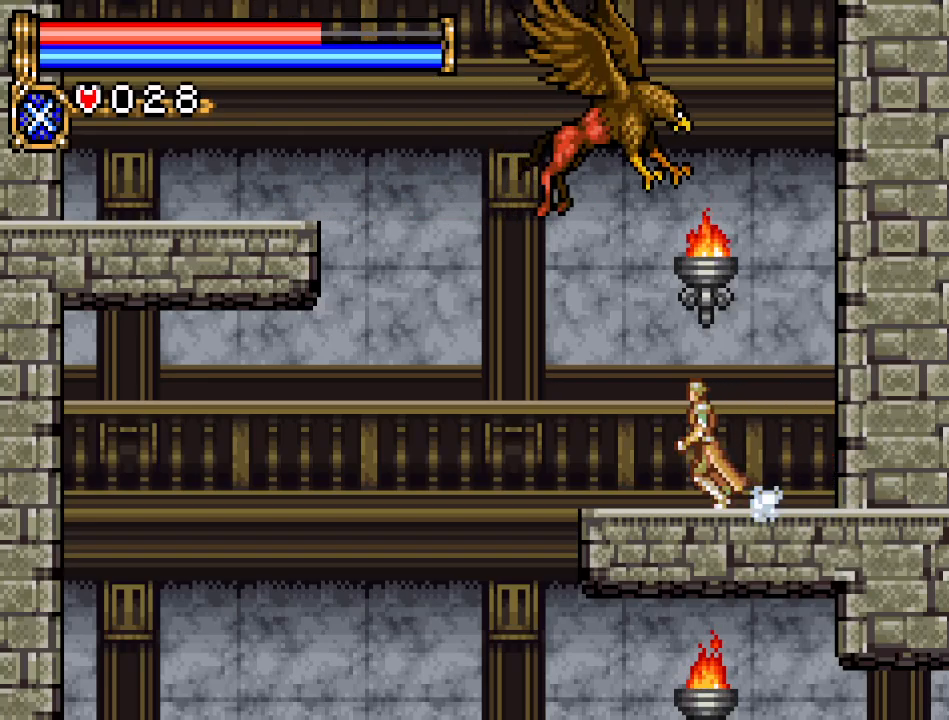
{"buttons": ["A", "DPAD_LEFT"], "events": [[200, "A", "down"]]}
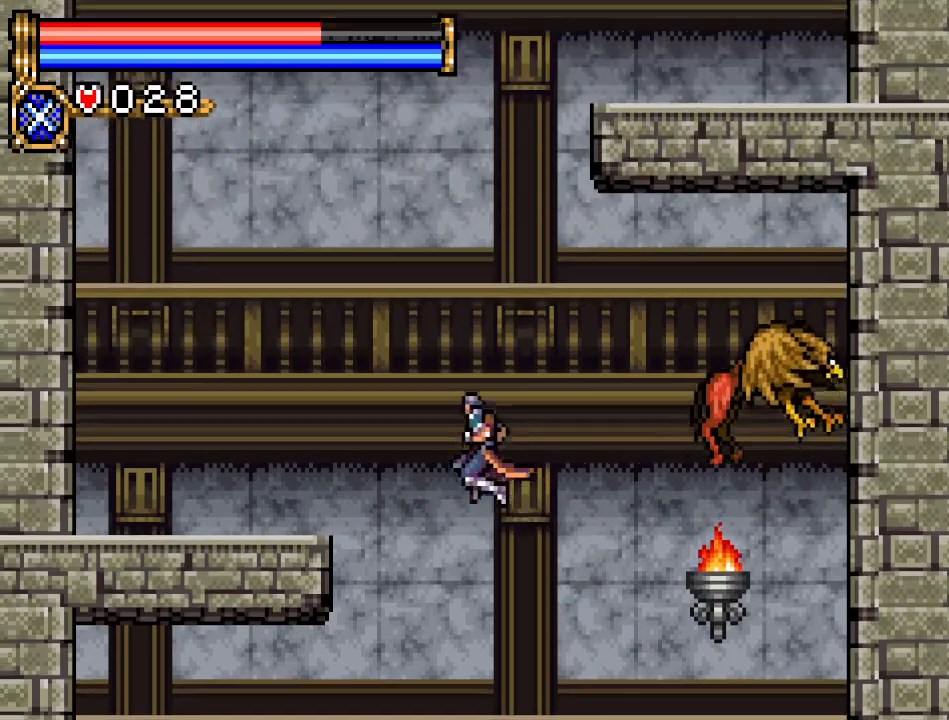
{"buttons": [], "events": [[34, "A", "up"], [100, "A", "down"], [200, "A", "up"], [434, "DPAD_LEFT", "up"]]}
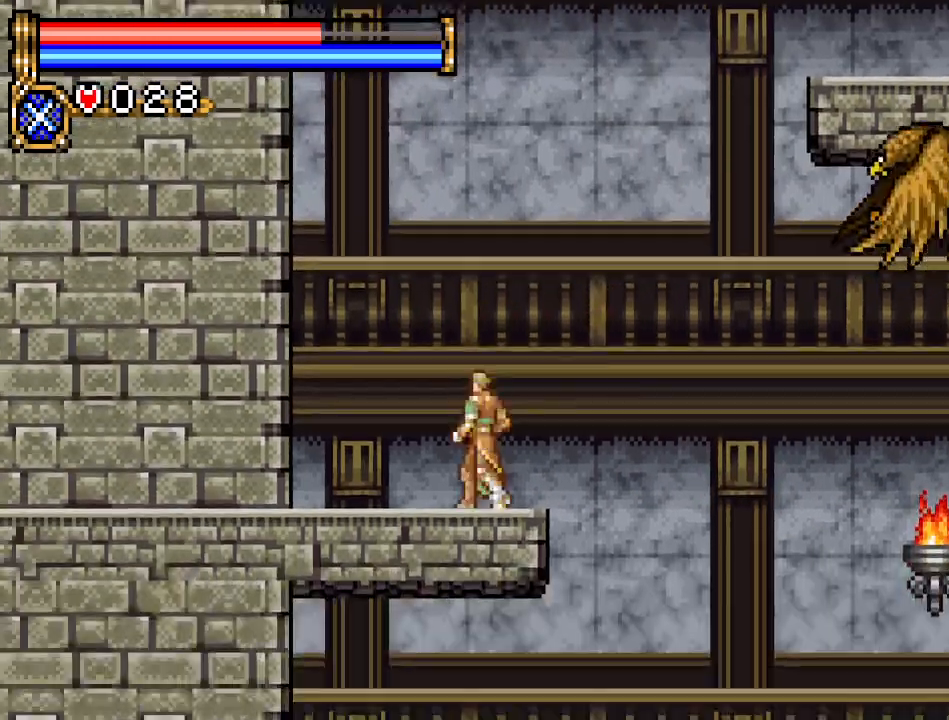
{"buttons": ["DPAD_LEFT"], "events": [[100, "DPAD_RIGHT", "down"], [200, "A", "down"], [233, "DPAD_RIGHT", "up"], [417, "A", "up"], [417, "DPAD_LEFT", "down"]]}
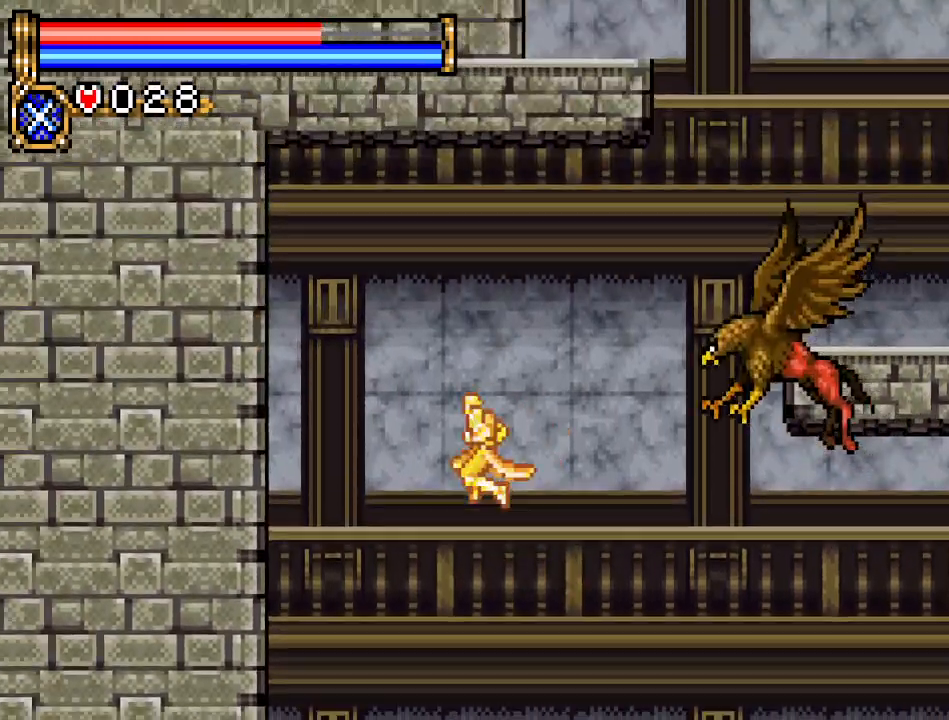
{"buttons": [], "events": [[217, "DPAD_LEFT", "up"], [451, "DPAD_RIGHT", "down"], [501, "DPAD_RIGHT", "up"]]}
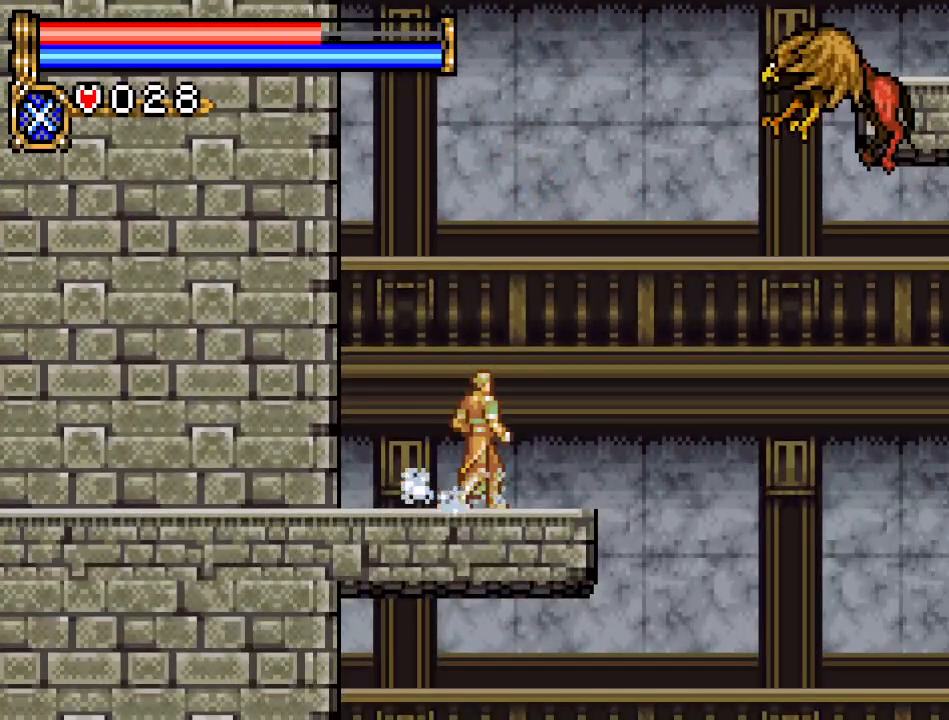
{"buttons": ["DPAD_LEFT"], "events": [[417, "DPAD_LEFT", "down"]]}
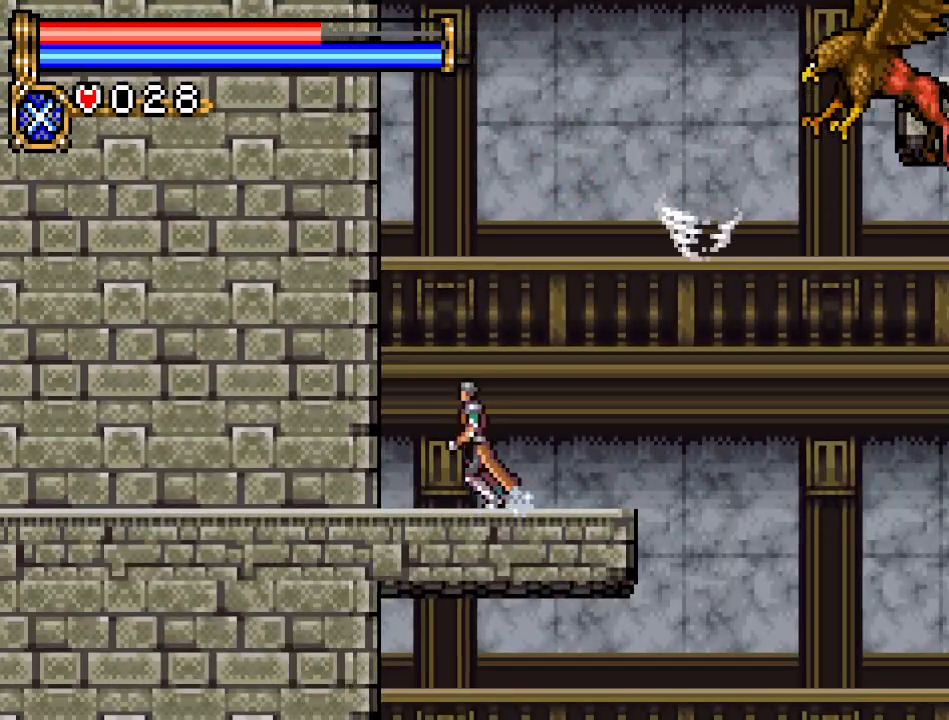
{"buttons": ["A"], "events": [[134, "DPAD_LEFT", "up"], [234, "A", "down"]]}
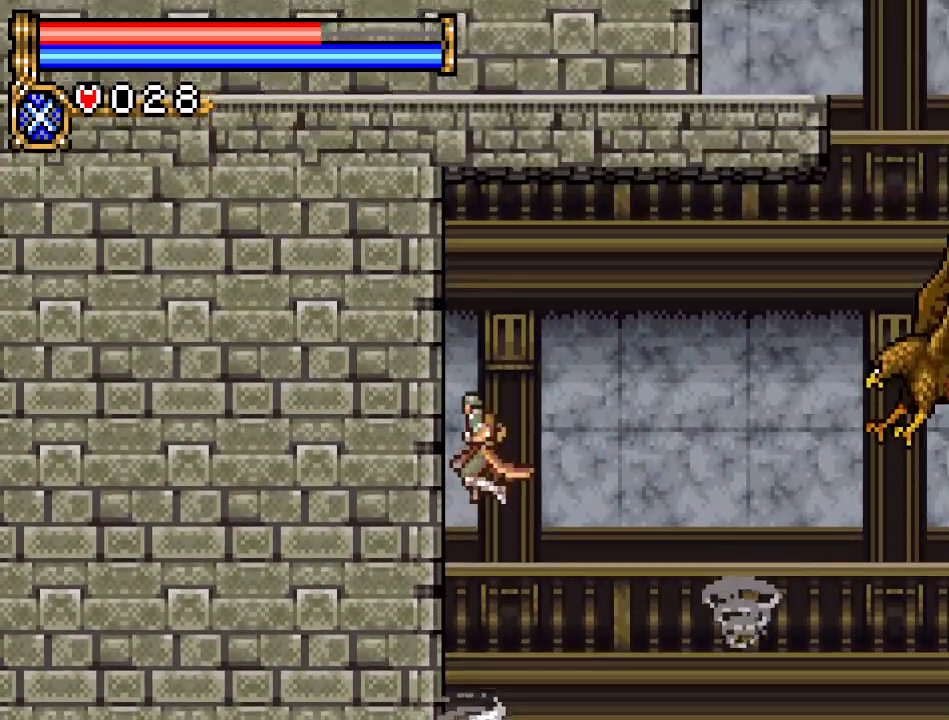
{"buttons": ["DPAD_RIGHT"], "events": [[100, "DPAD_RIGHT", "down"], [133, "A", "up"], [167, "DPAD_RIGHT", "up"], [250, "DPAD_LEFT", "down"], [283, "A", "down"], [384, "DPAD_LEFT", "up"], [450, "A", "up"], [450, "DPAD_RIGHT", "down"]]}
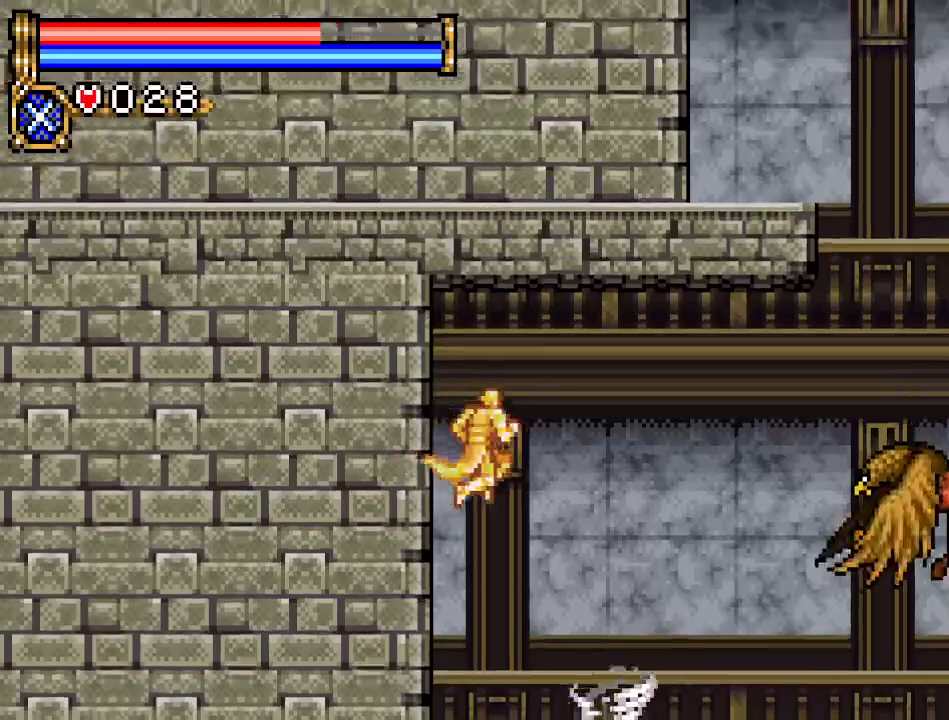
{"buttons": [], "events": [[34, "DPAD_RIGHT", "up"], [100, "DPAD_LEFT", "down"], [217, "A", "down"], [217, "DPAD_LEFT", "up"], [451, "A", "up"]]}
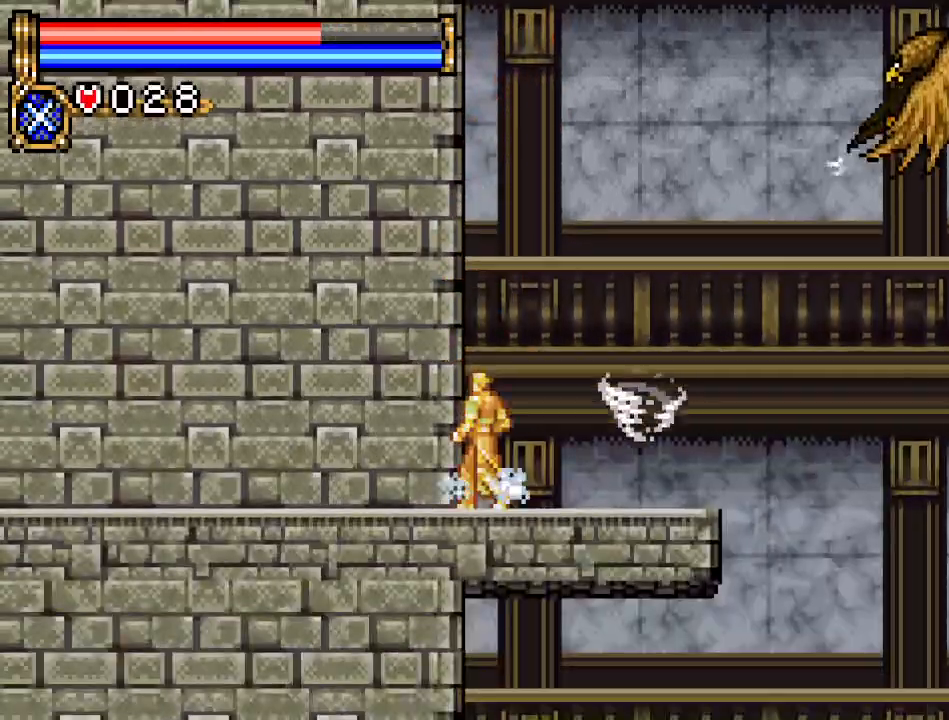
{"buttons": ["A"], "events": [[100, "DPAD_LEFT", "down"], [133, "A", "down"], [317, "DPAD_LEFT", "up"]]}
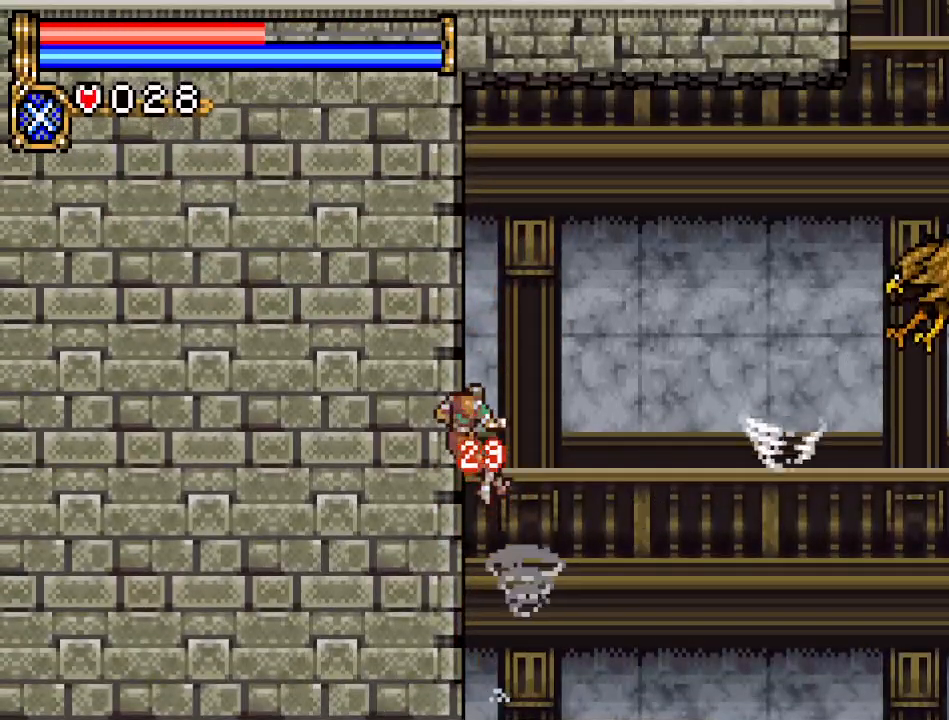
{"buttons": ["DPAD_RIGHT"], "events": [[67, "A", "up"], [501, "DPAD_RIGHT", "down"]]}
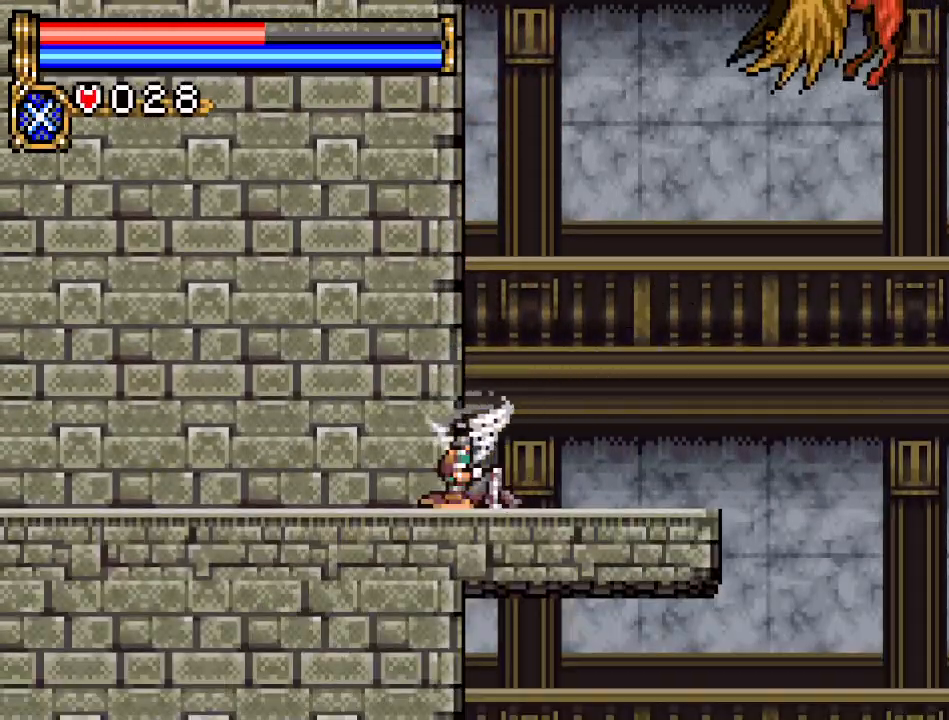
{"buttons": ["DPAD_RIGHT"], "events": []}
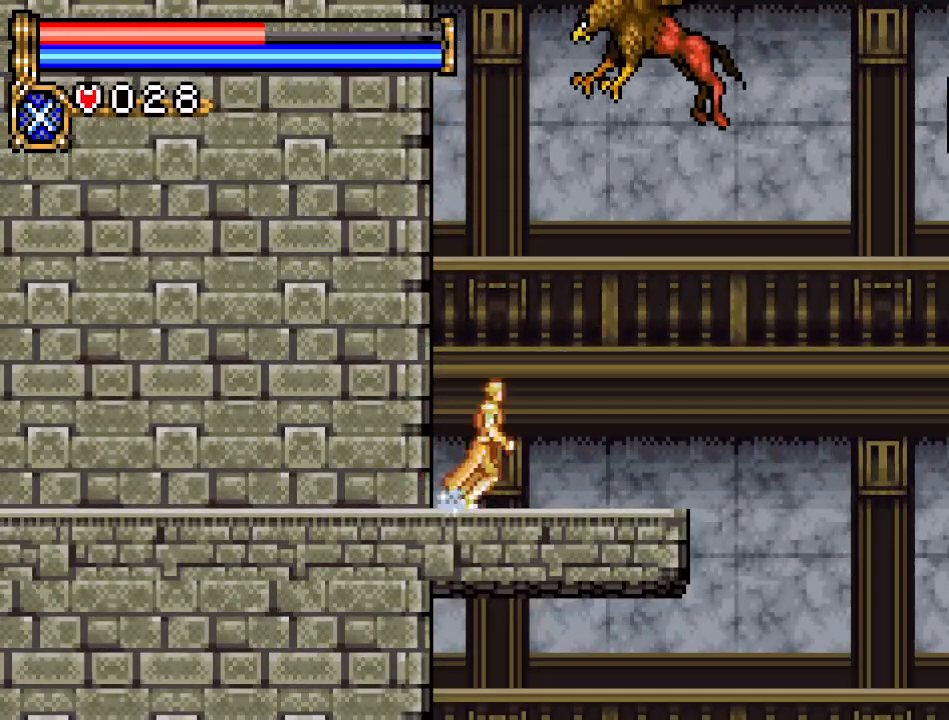
{"buttons": ["A", "DPAD_RIGHT"], "events": [[267, "A", "down"]]}
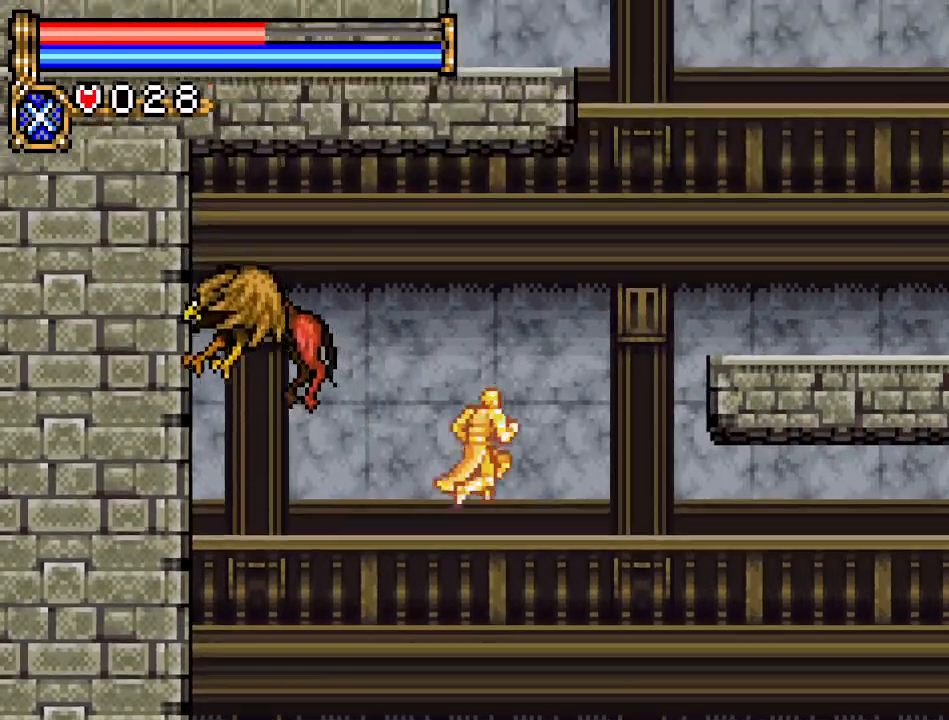
{"buttons": ["DPAD_RIGHT"], "events": [[183, "A", "up"], [233, "A", "down"], [417, "A", "up"]]}
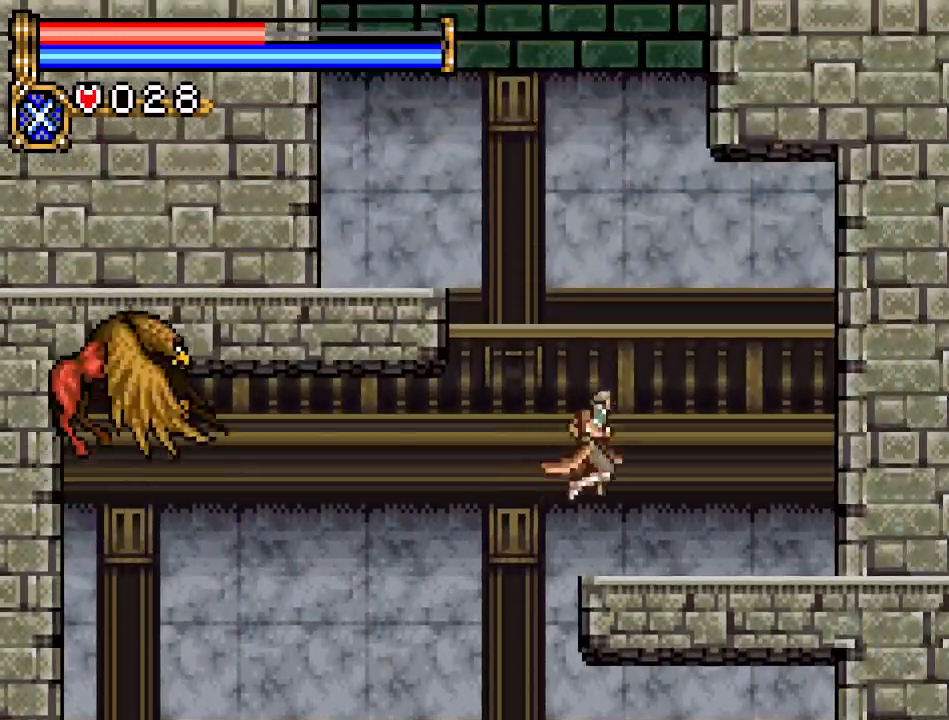
{"buttons": ["A", "DPAD_LEFT"], "events": [[84, "DPAD_RIGHT", "up"], [150, "DPAD_LEFT", "down"], [200, "A", "down"]]}
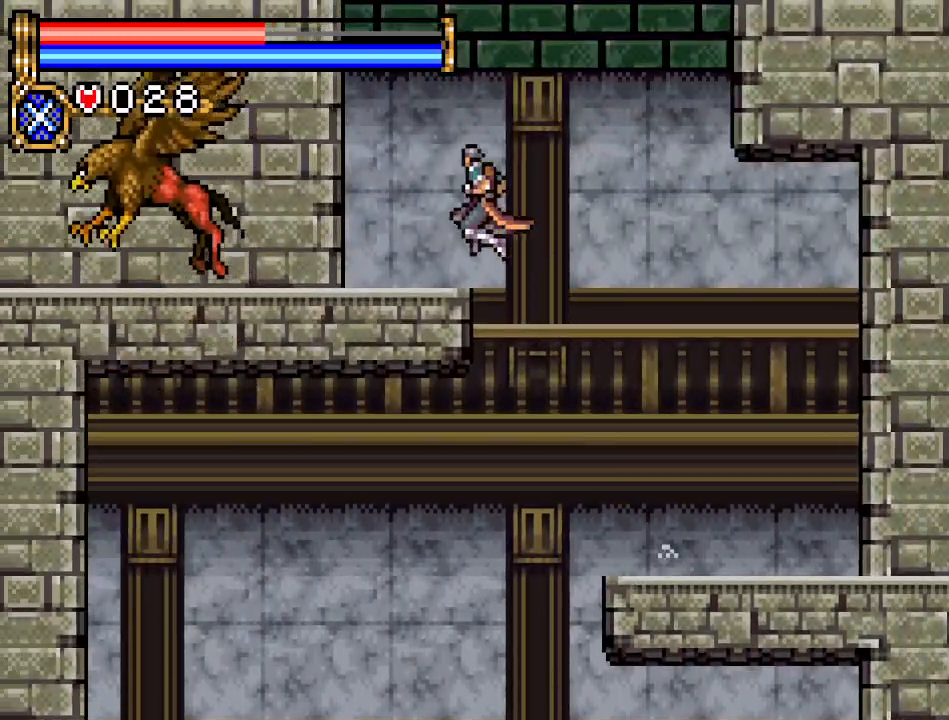
{"buttons": ["A"], "events": [[50, "A", "up"], [117, "DPAD_LEFT", "up"], [333, "A", "down"]]}
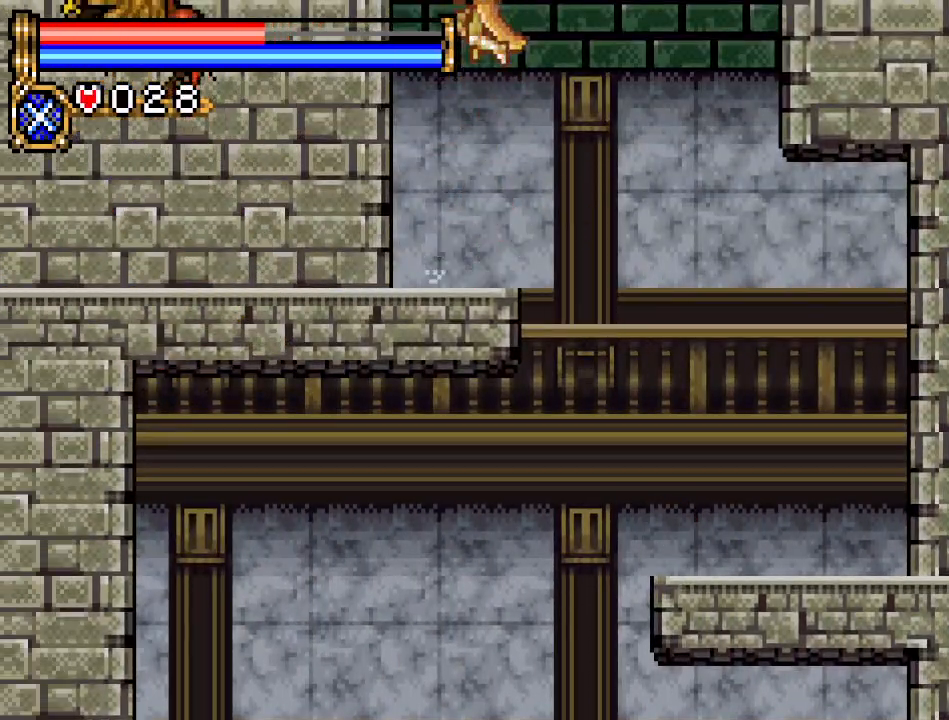
{"buttons": ["A", "DPAD_LEFT"], "events": [[84, "DPAD_LEFT", "down"]]}
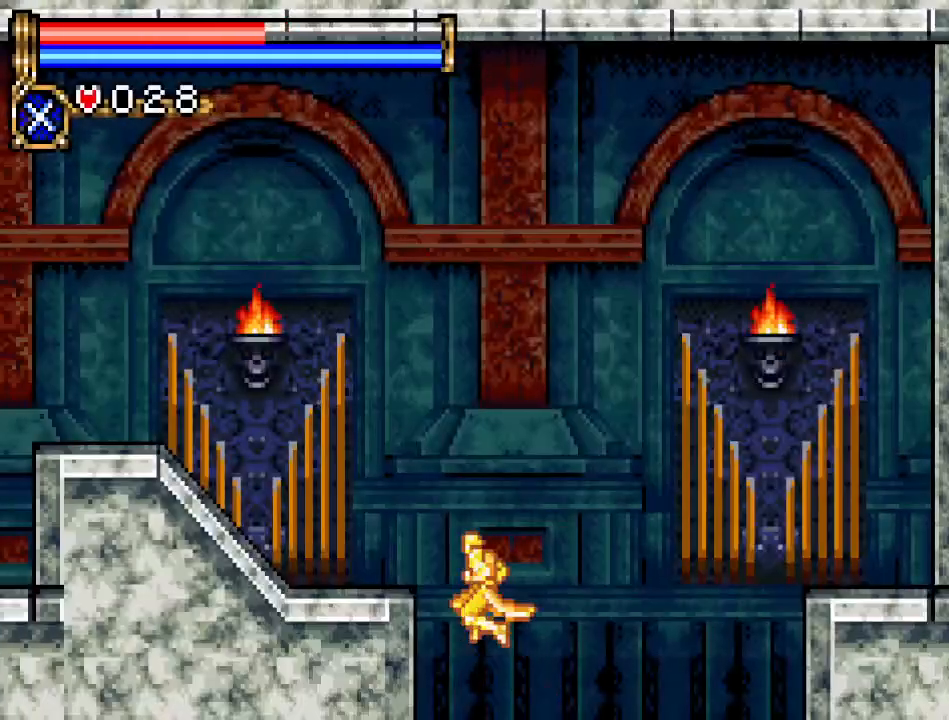
{"buttons": ["A", "DPAD_LEFT"], "events": [[300, "A", "up"], [367, "A", "down"]]}
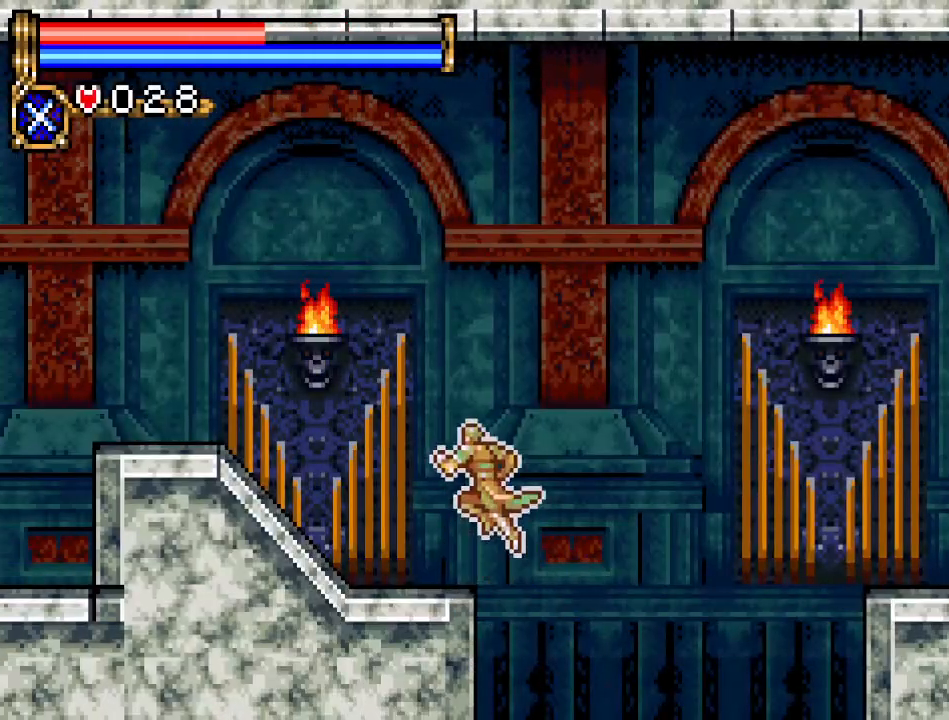
{"buttons": ["DPAD_LEFT"], "events": [[167, "A", "up"]]}
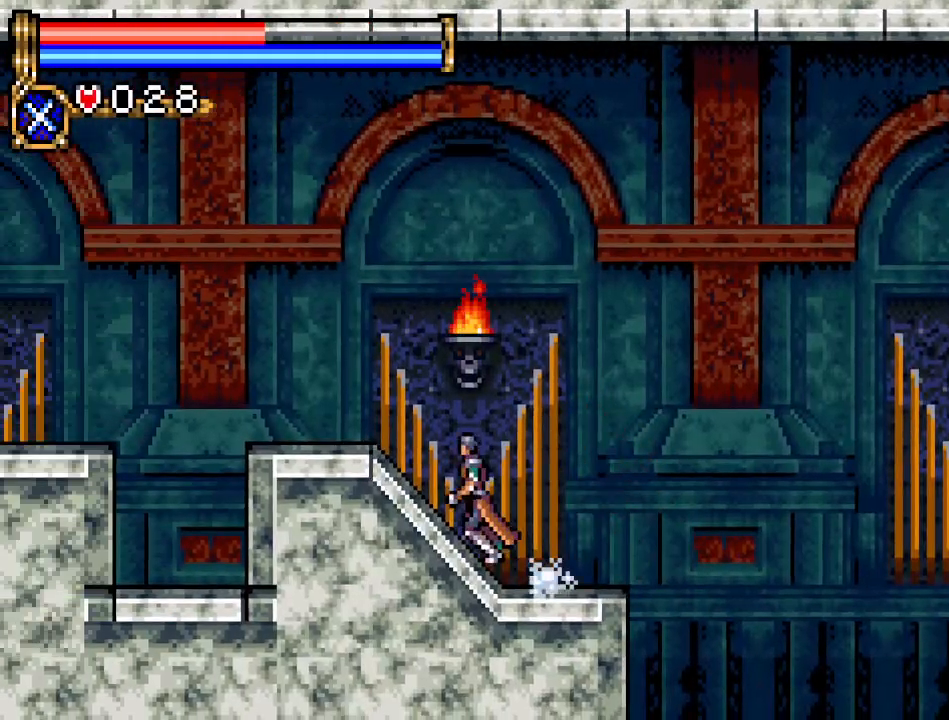
{"buttons": ["A", "DPAD_LEFT"], "events": [[300, "A", "down"]]}